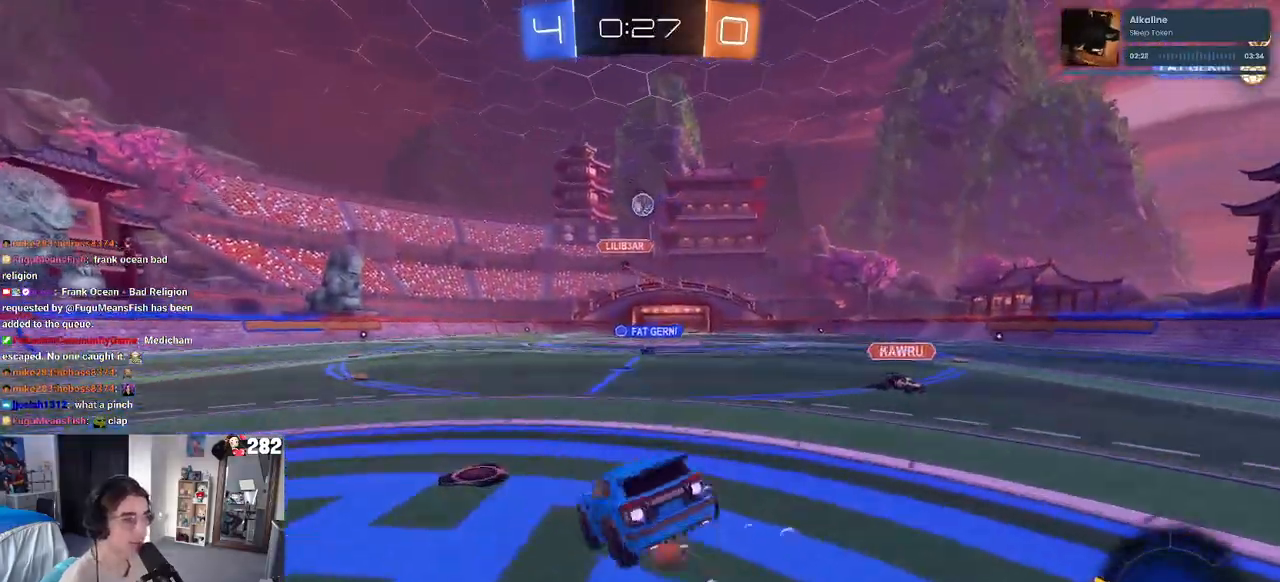
Gameplay with a controller (PlayStation layout); each line is a JSON object with the inputs held at the frame after it. "events" lists button and stick changes between this image and that frame as [ms after this image, input, new state], when the widget could be followed in between. Not read: L1 R1 R2.
{"buttons": ["SQUARE"], "left_stick": "down-left", "right_stick": "center", "events": [[17, "left_stick", "down-left"], [33, "CROSS", "up"]]}
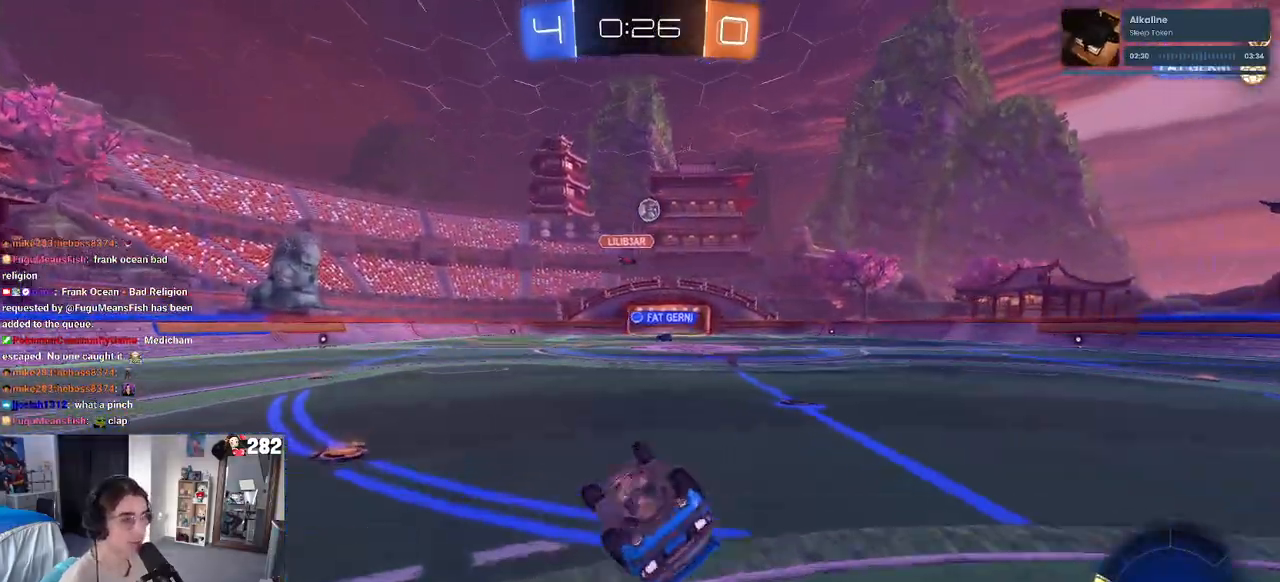
{"buttons": [], "left_stick": "center", "right_stick": "center", "events": [[267, "SQUARE", "up"], [317, "left_stick", "center"]]}
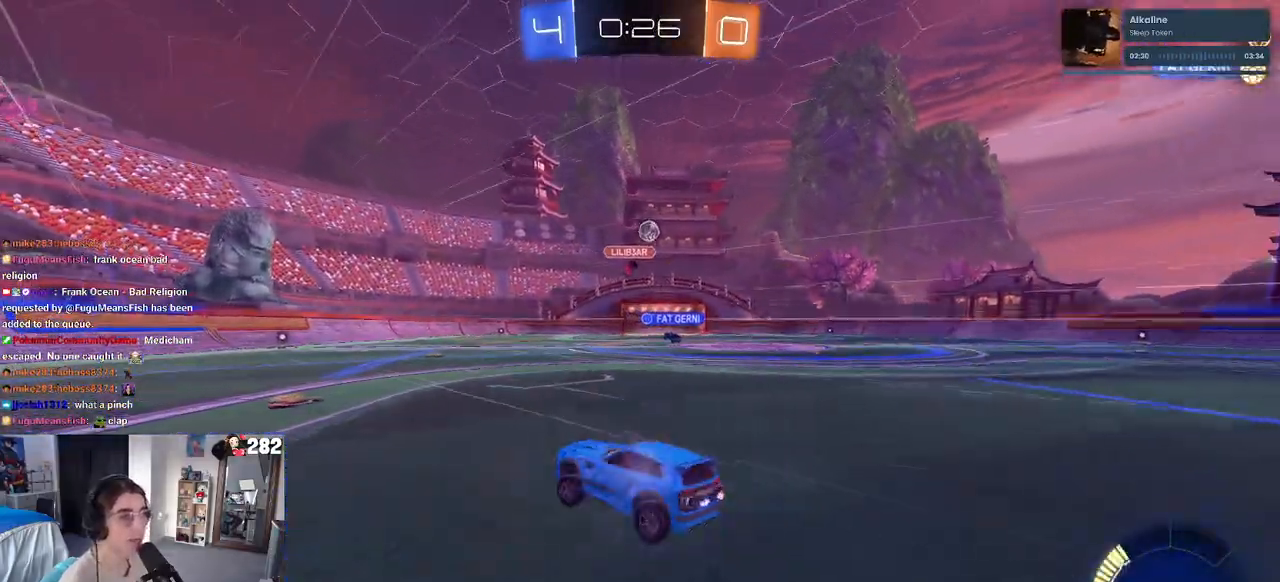
{"buttons": [], "left_stick": "right", "right_stick": "center", "events": [[117, "left_stick", "right"]]}
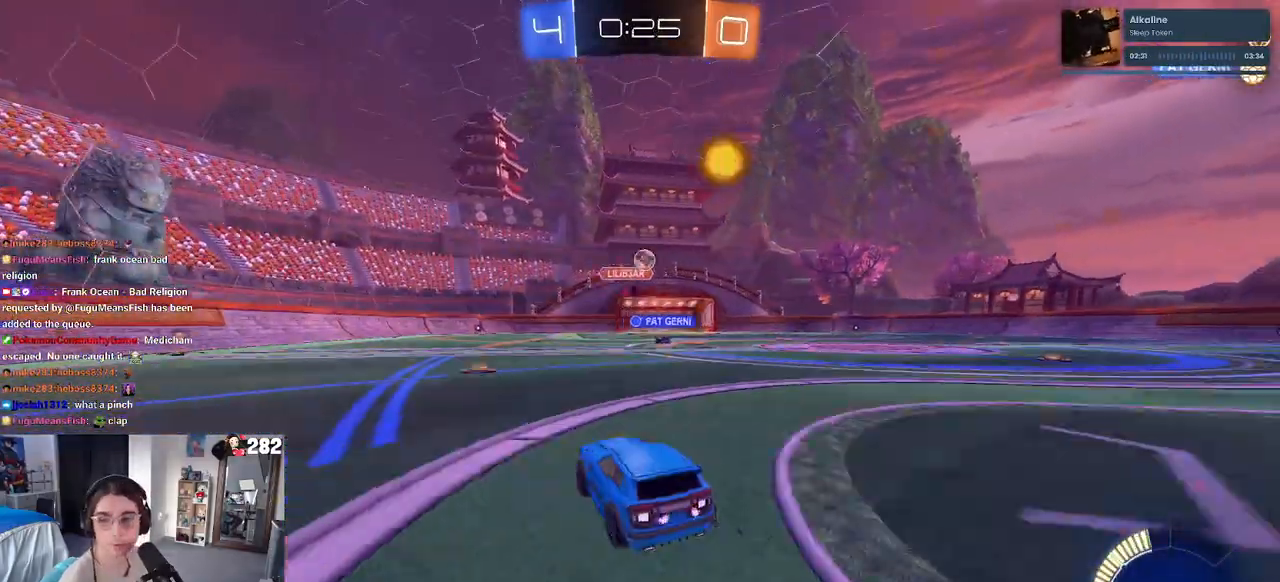
{"buttons": [], "left_stick": "right", "right_stick": "center", "events": [[33, "L2", "down"], [233, "L2", "up"]]}
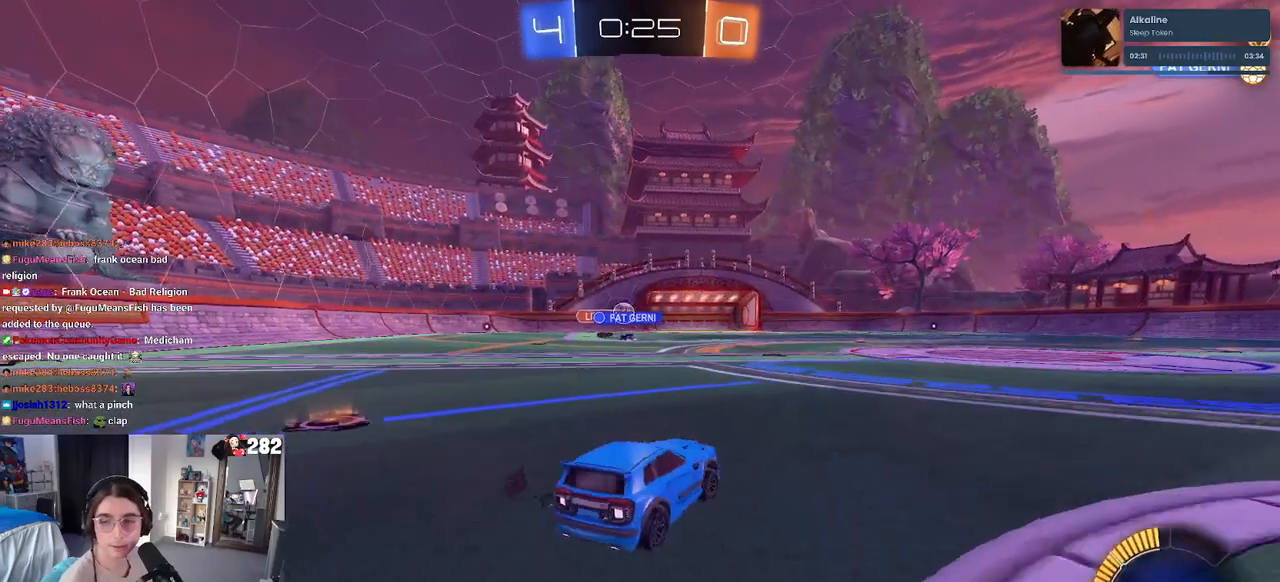
{"buttons": [], "left_stick": "right", "right_stick": "center", "events": [[17, "left_stick", "center"], [350, "left_stick", "right"]]}
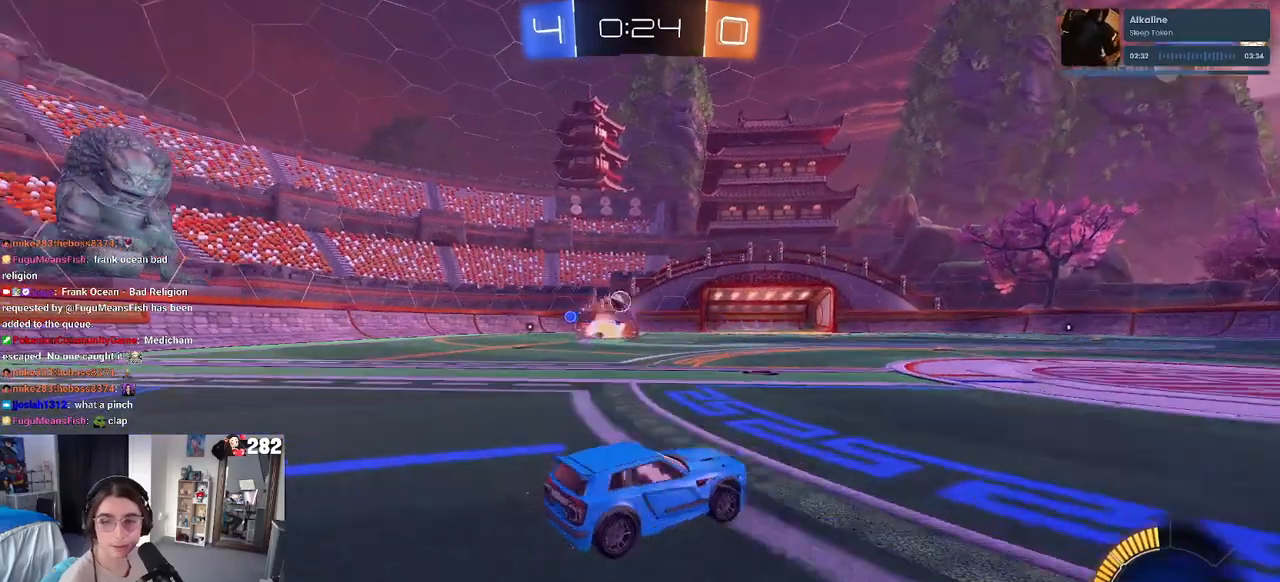
{"buttons": [], "left_stick": "left", "right_stick": "center", "events": [[150, "left_stick", "center"], [233, "left_stick", "left"], [250, "SQUARE", "down"], [367, "SQUARE", "up"]]}
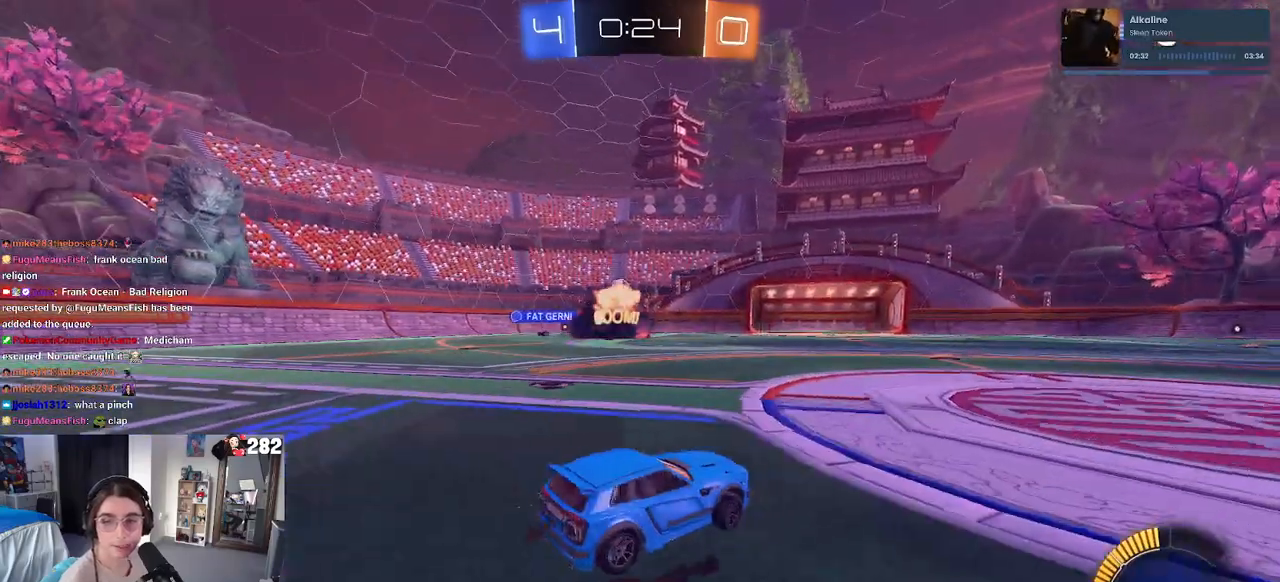
{"buttons": [], "left_stick": "left", "right_stick": "center", "events": []}
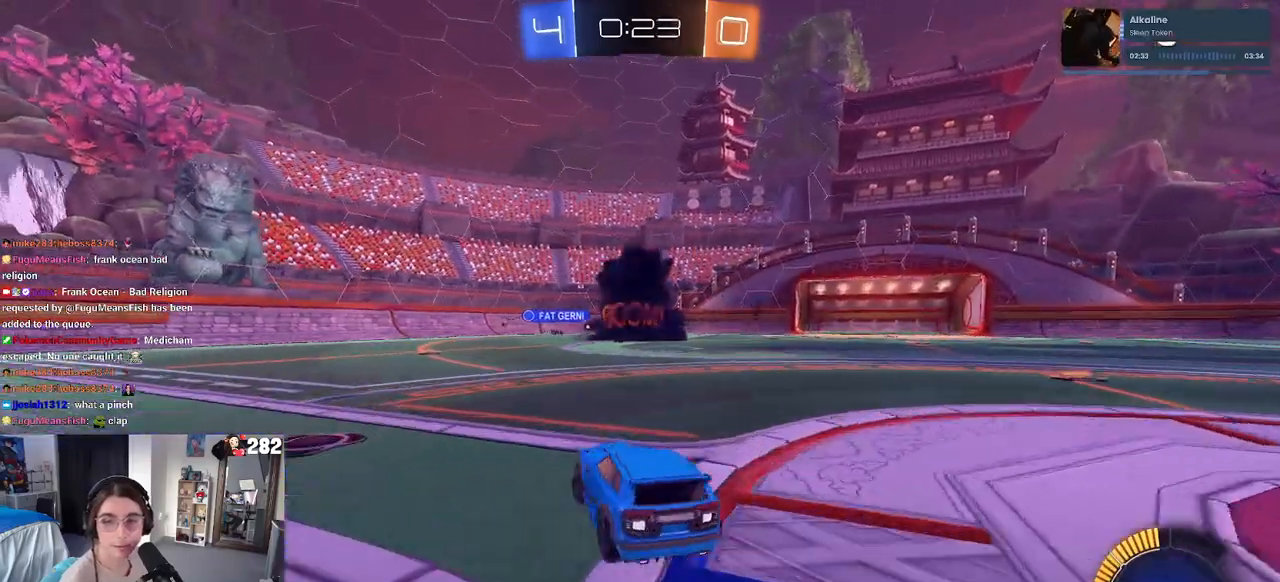
{"buttons": [], "left_stick": "center", "right_stick": "center", "events": [[67, "left_stick", "center"], [217, "left_stick", "right"], [333, "left_stick", "center"]]}
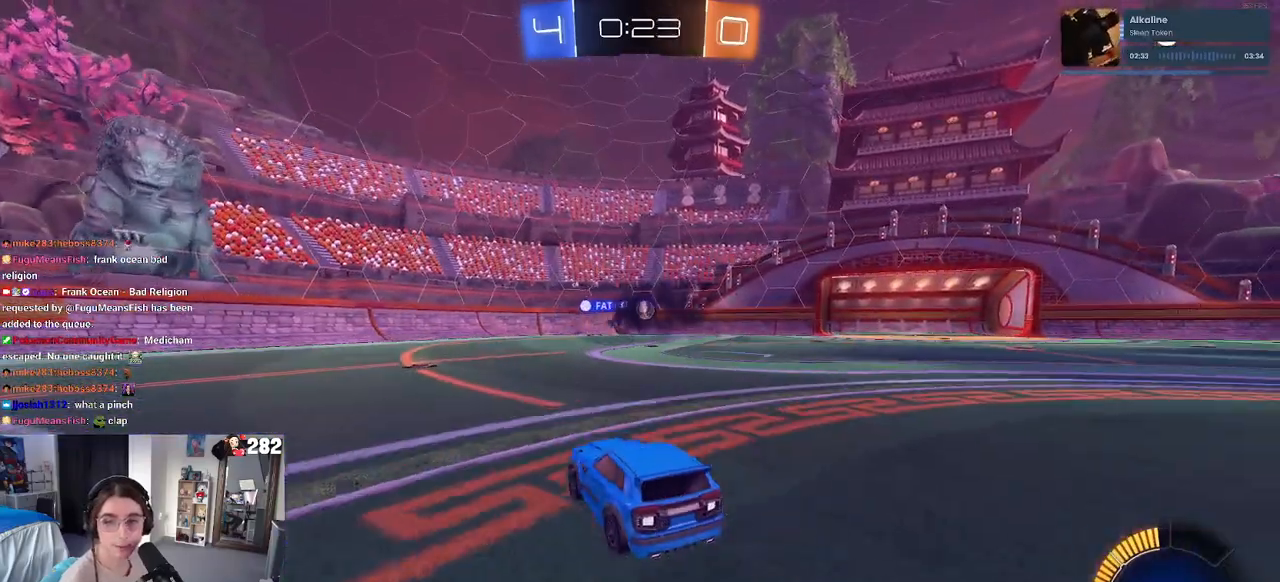
{"buttons": [], "left_stick": "right", "right_stick": "center", "events": [[500, "left_stick", "right"]]}
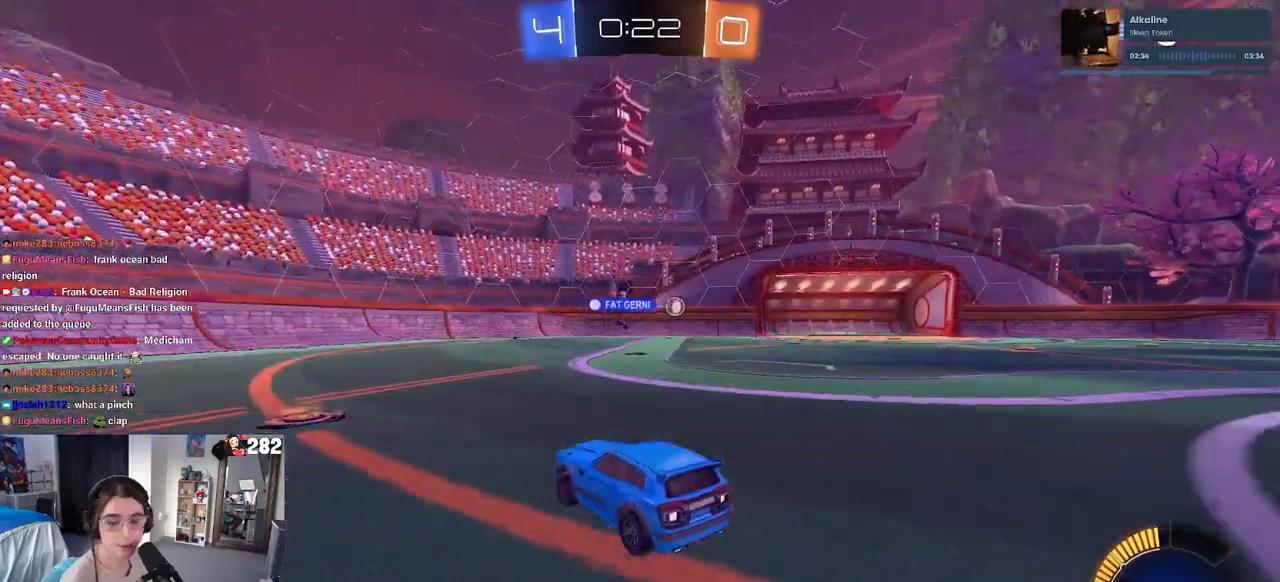
{"buttons": [], "left_stick": "right", "right_stick": "center", "events": []}
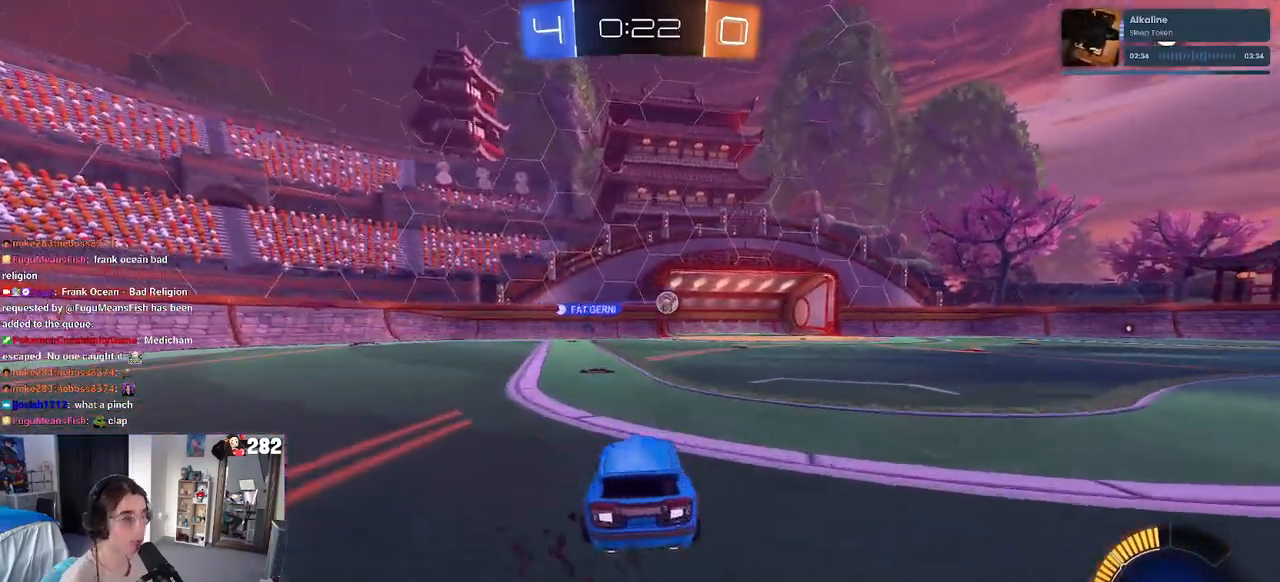
{"buttons": [], "left_stick": "right", "right_stick": "center", "events": []}
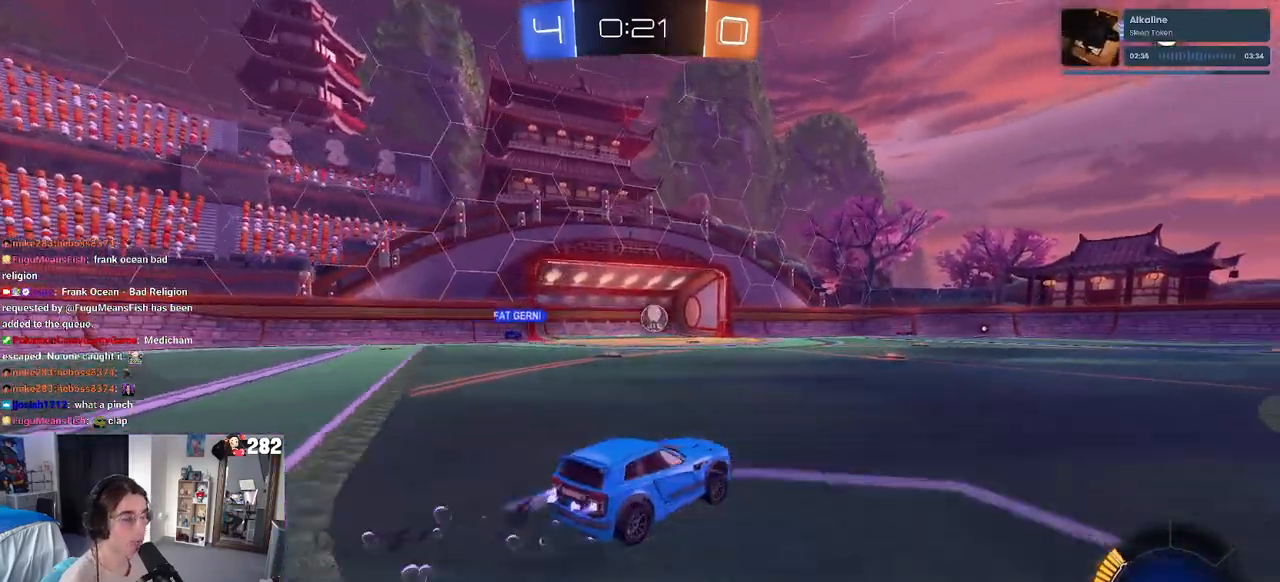
{"buttons": [], "left_stick": "right", "right_stick": "center", "events": [[67, "left_stick", "center"], [500, "left_stick", "right"]]}
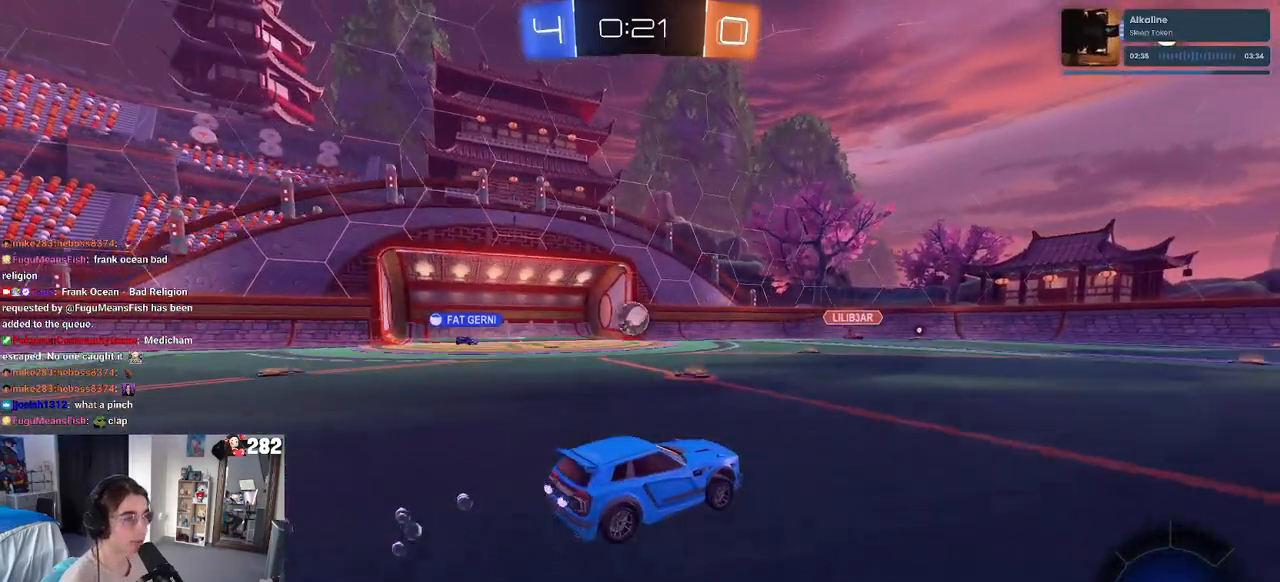
{"buttons": [], "left_stick": "right", "right_stick": "center", "events": []}
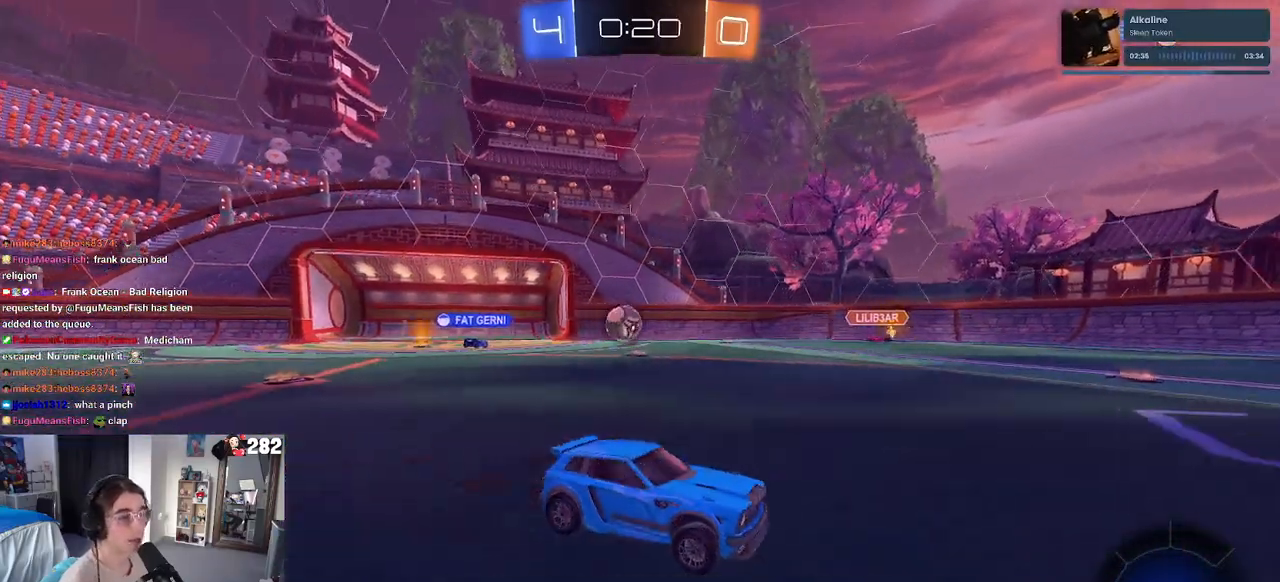
{"buttons": [], "left_stick": "center", "right_stick": "center", "events": [[117, "left_stick", "center"]]}
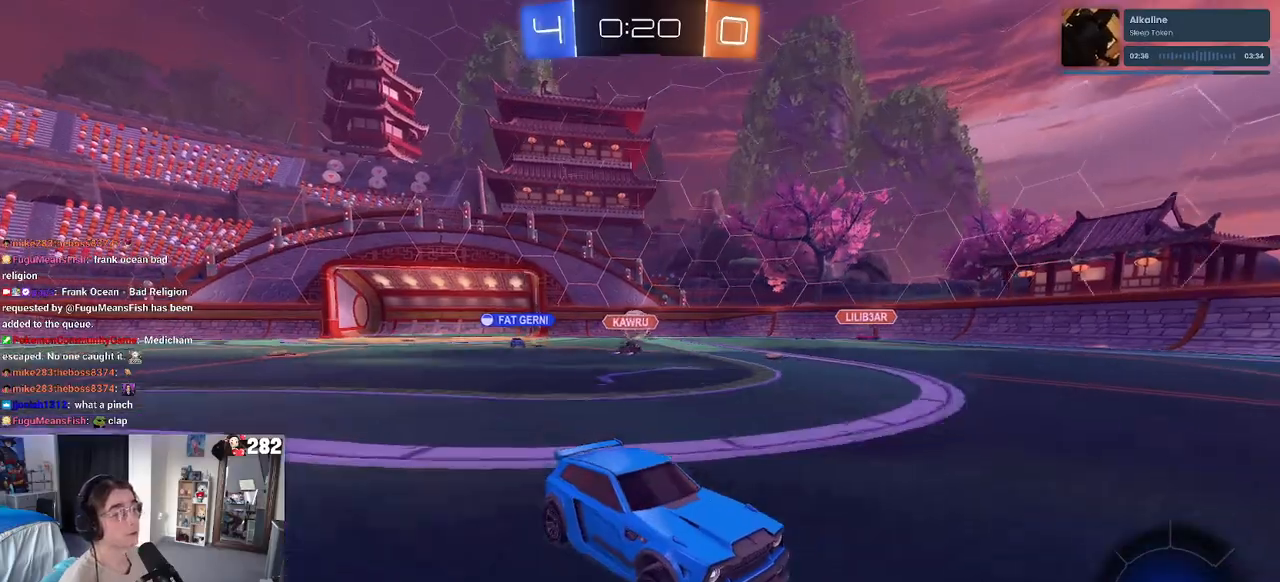
{"buttons": [], "left_stick": "left", "right_stick": "center", "events": [[200, "left_stick", "left"], [367, "SQUARE", "down"], [500, "SQUARE", "up"]]}
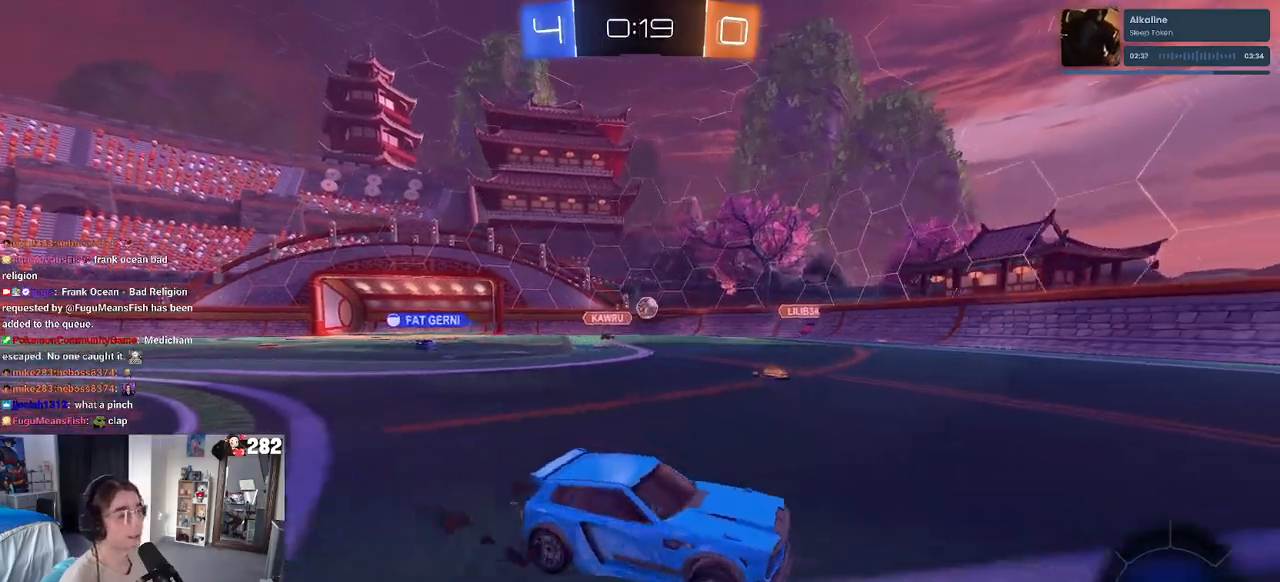
{"buttons": [], "left_stick": "left", "right_stick": "center", "events": []}
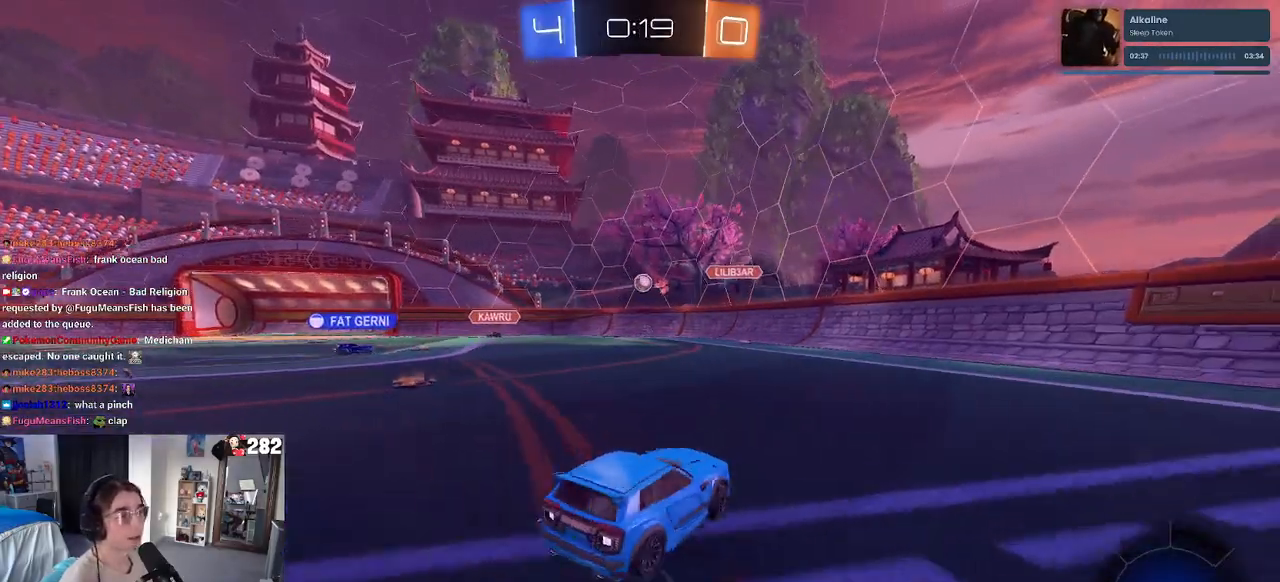
{"buttons": [], "left_stick": "center", "right_stick": "center", "events": [[483, "left_stick", "center"]]}
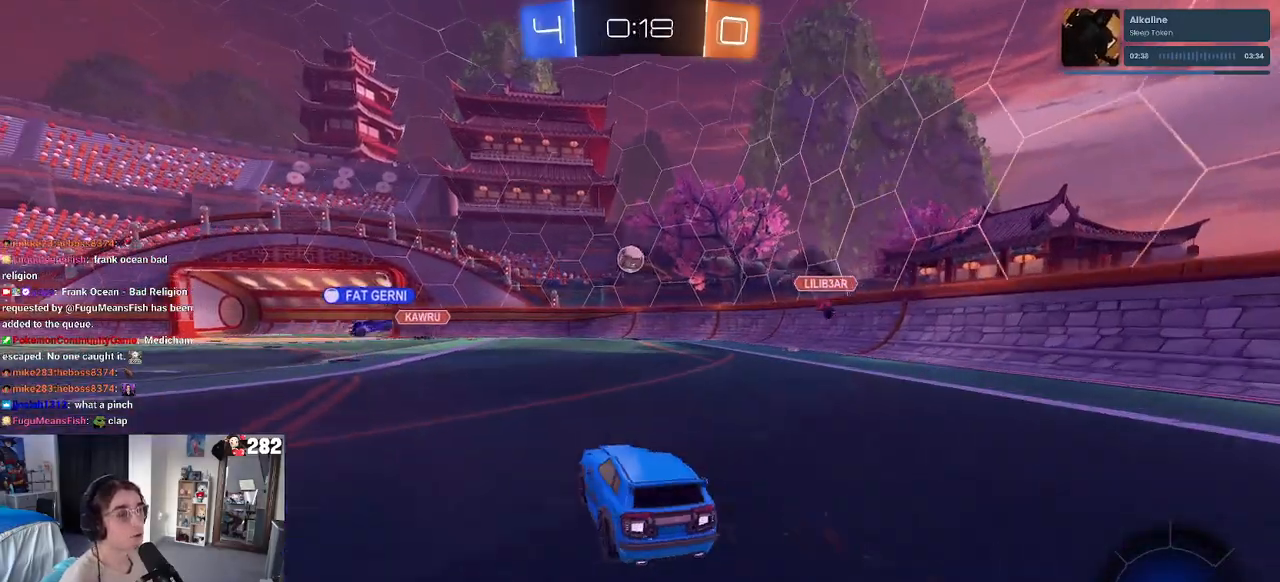
{"buttons": [], "left_stick": "center", "right_stick": "center", "events": [[50, "left_stick", "left"], [200, "L2", "down"], [200, "left_stick", "center"], [317, "L2", "up"]]}
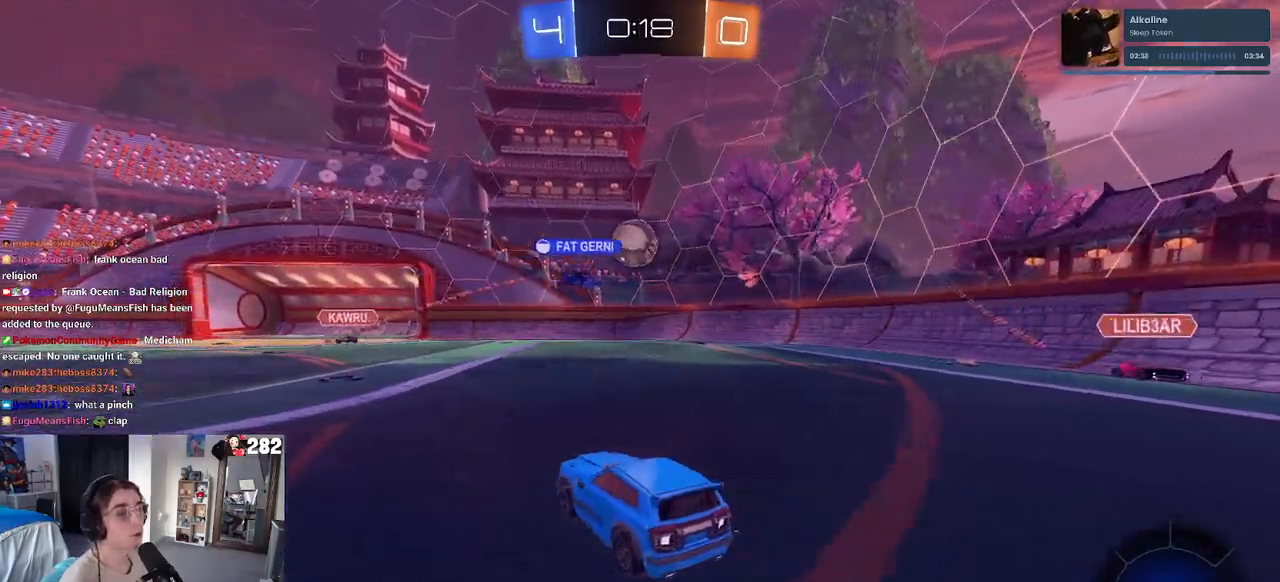
{"buttons": [], "left_stick": "left", "right_stick": "center", "events": [[283, "left_stick", "left"], [417, "left_stick", "center"], [483, "left_stick", "left"]]}
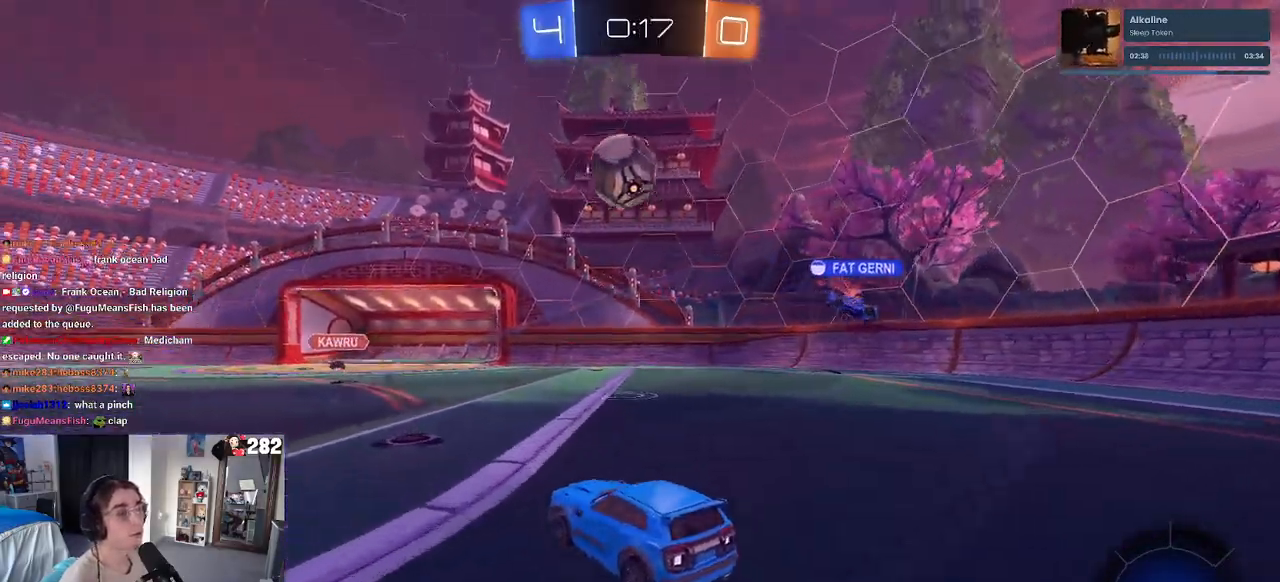
{"buttons": ["CROSS"], "left_stick": "down-right", "right_stick": "center", "events": [[133, "CROSS", "down"], [150, "left_stick", "down-right"], [283, "CROSS", "up"], [283, "left_stick", "center"], [350, "CROSS", "down"], [367, "left_stick", "down"], [467, "left_stick", "down-right"]]}
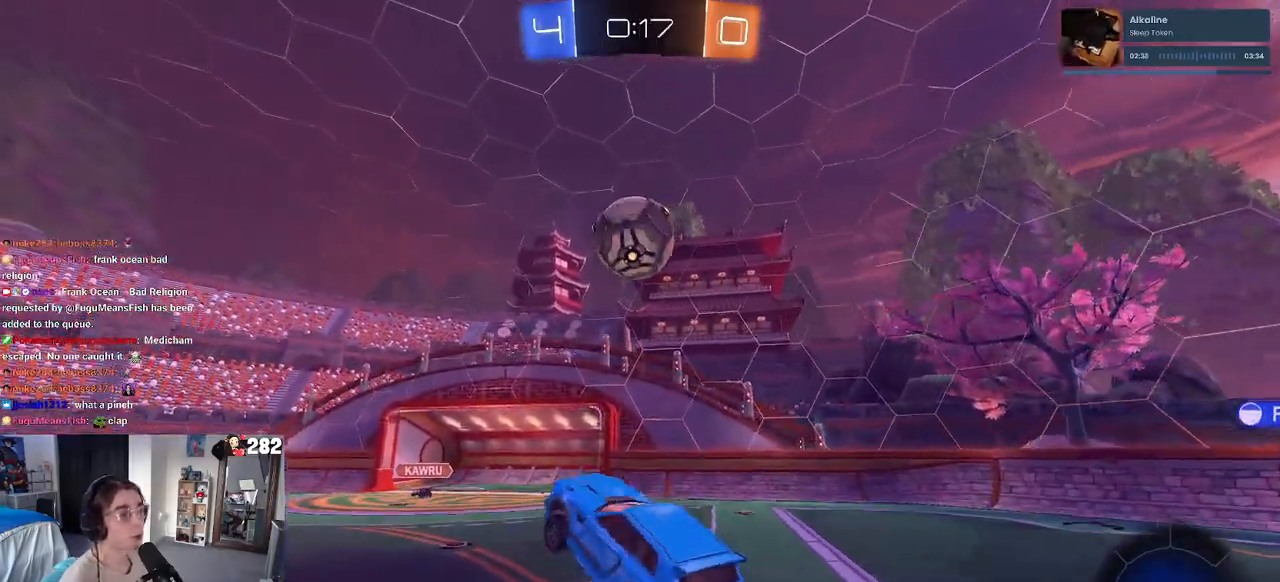
{"buttons": [], "left_stick": "down", "right_stick": "center", "events": [[17, "CROSS", "up"], [167, "left_stick", "up-right"], [267, "left_stick", "up-left"], [317, "left_stick", "down-left"], [467, "left_stick", "down"]]}
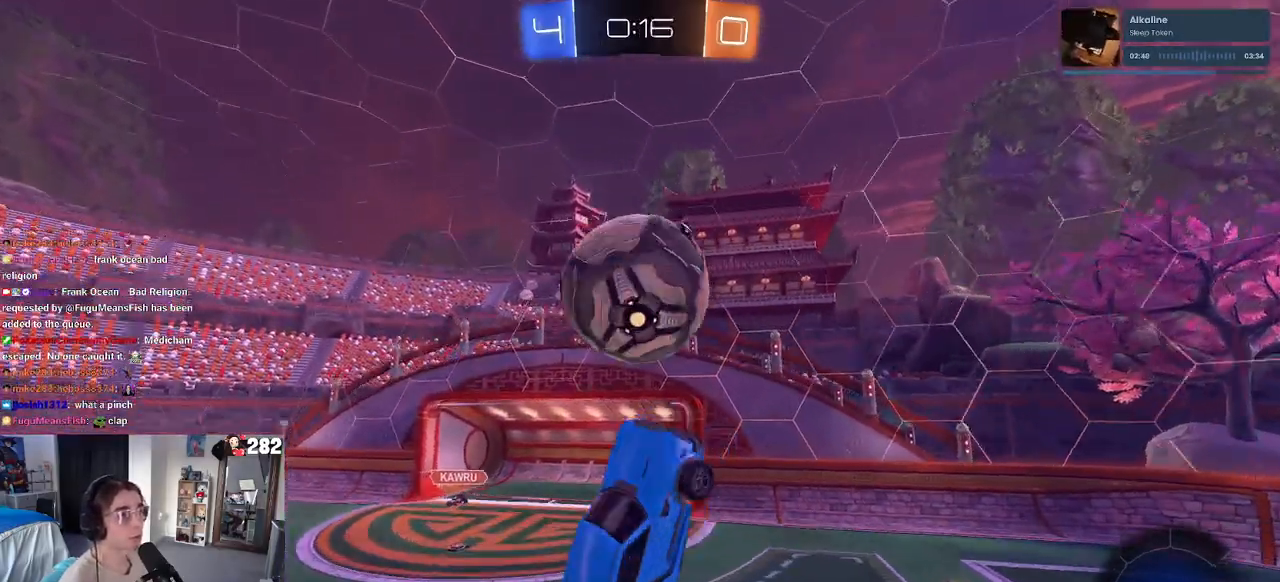
{"buttons": [], "left_stick": "up-right", "right_stick": "center", "events": [[17, "left_stick", "down-right"], [183, "left_stick", "left"], [300, "left_stick", "down-right"], [500, "left_stick", "up-right"]]}
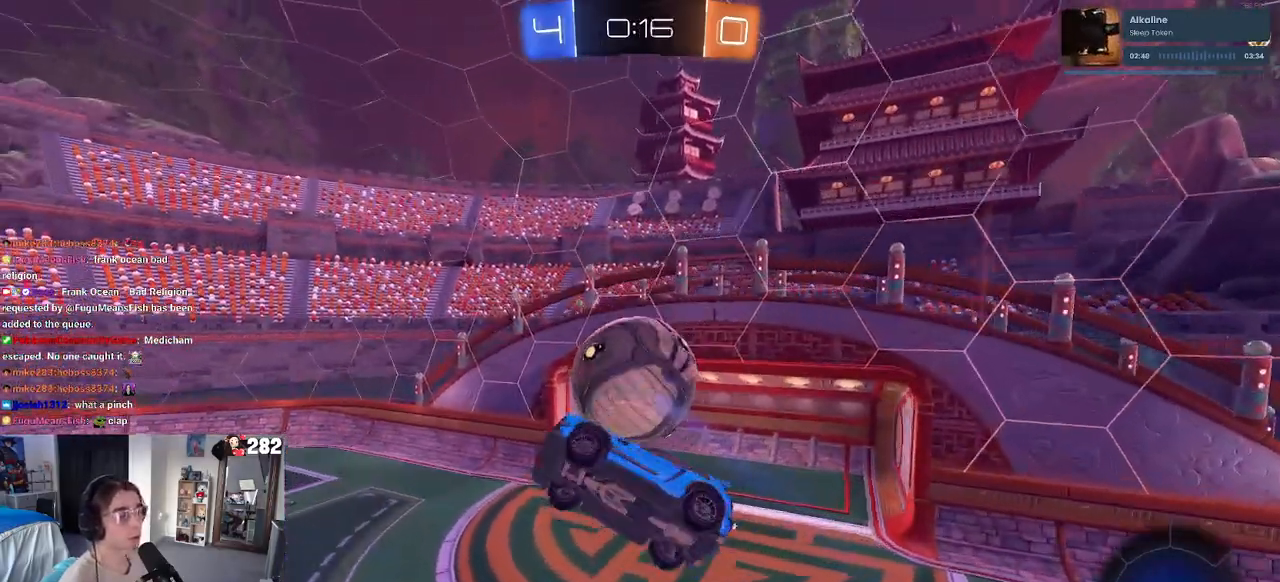
{"buttons": [], "left_stick": "down-left", "right_stick": "center", "events": [[100, "left_stick", "up"], [217, "left_stick", "up-left"], [367, "left_stick", "down-left"]]}
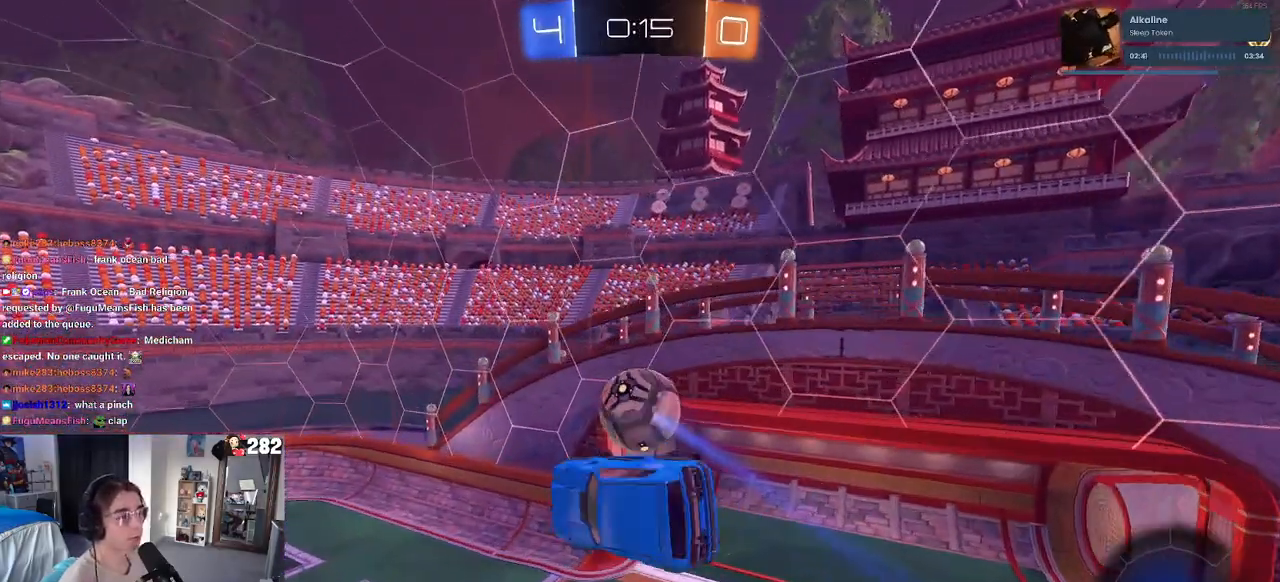
{"buttons": [], "left_stick": "right", "right_stick": "center", "events": [[100, "left_stick", "center"], [300, "left_stick", "up"], [433, "left_stick", "center"], [500, "left_stick", "right"]]}
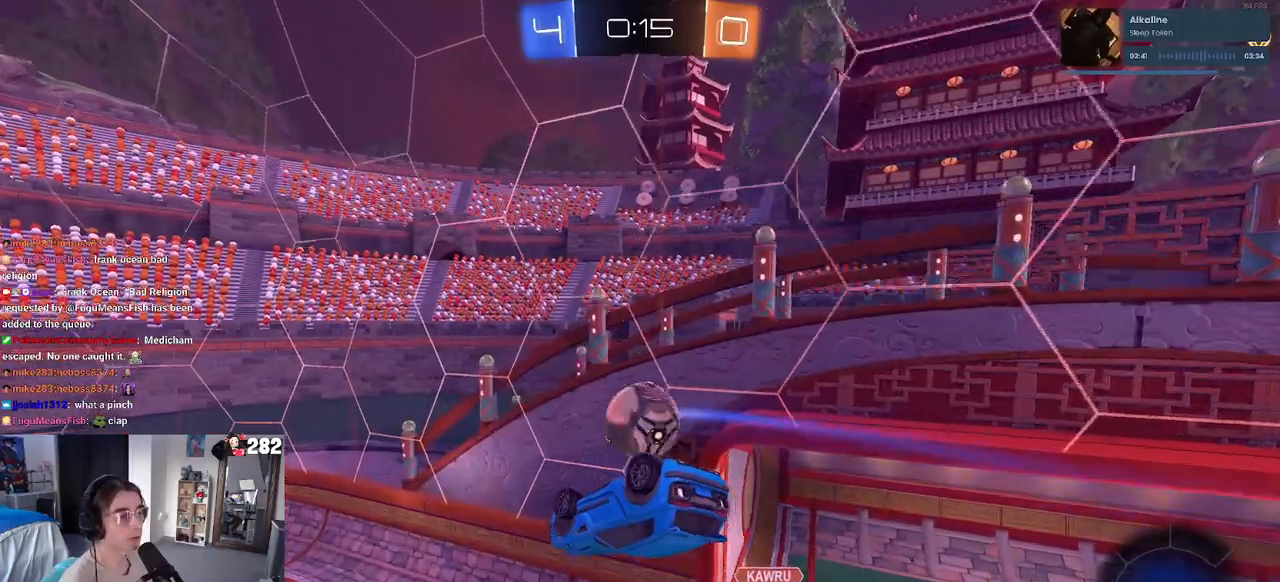
{"buttons": [], "left_stick": "up", "right_stick": "center", "events": [[67, "SQUARE", "down"], [233, "SQUARE", "up"], [267, "left_stick", "center"], [467, "left_stick", "up"]]}
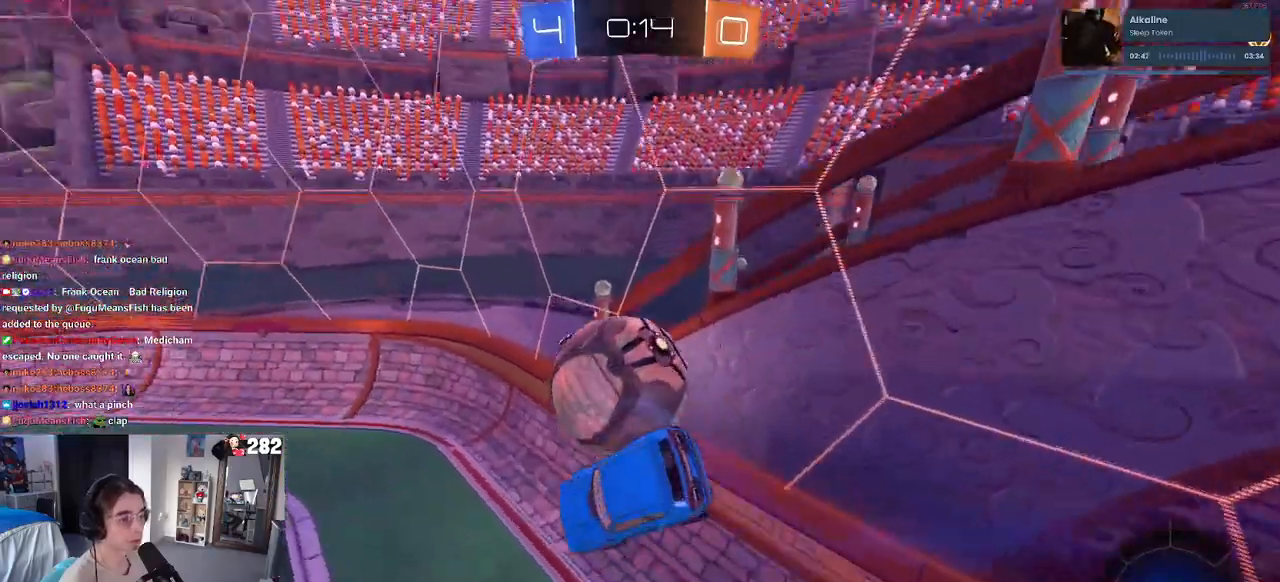
{"buttons": [], "left_stick": "center", "right_stick": "center", "events": [[100, "left_stick", "right"], [283, "left_stick", "center"]]}
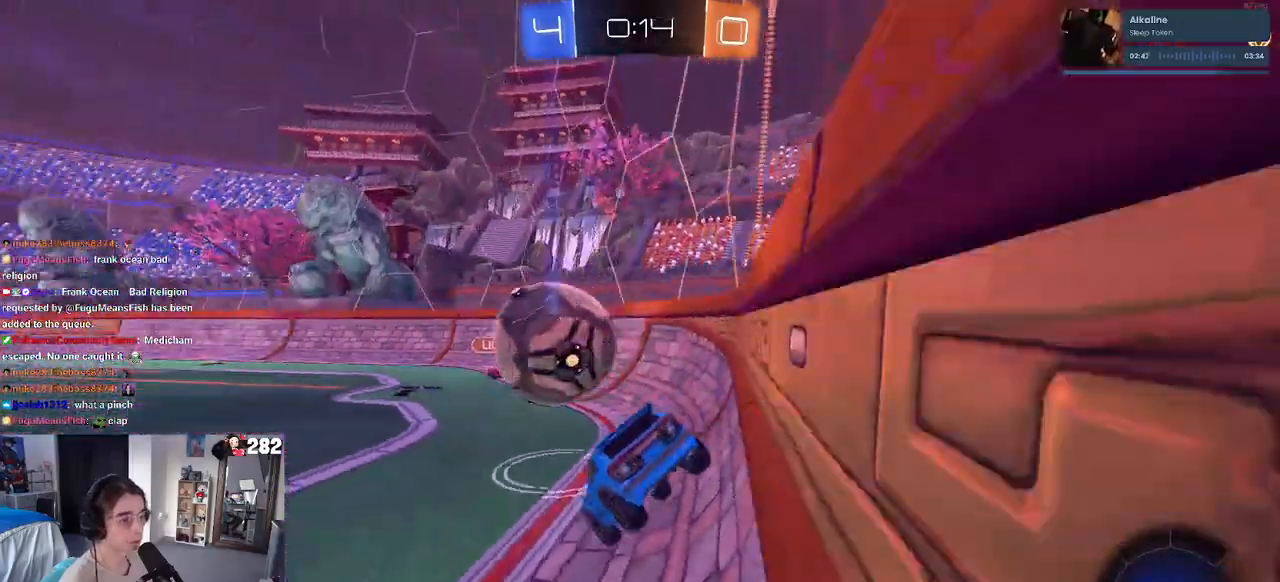
{"buttons": [], "left_stick": "left", "right_stick": "center", "events": [[17, "left_stick", "right"], [183, "left_stick", "center"], [467, "left_stick", "left"]]}
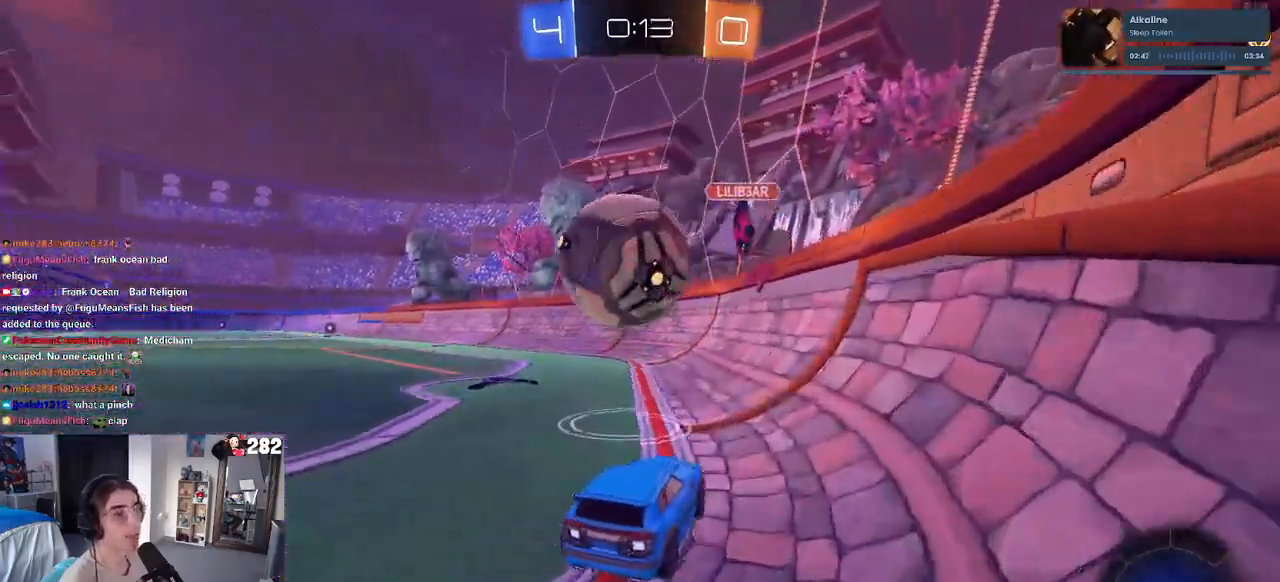
{"buttons": [], "left_stick": "center", "right_stick": "center", "events": [[167, "TRIANGLE", "down"], [300, "TRIANGLE", "up"], [433, "left_stick", "center"]]}
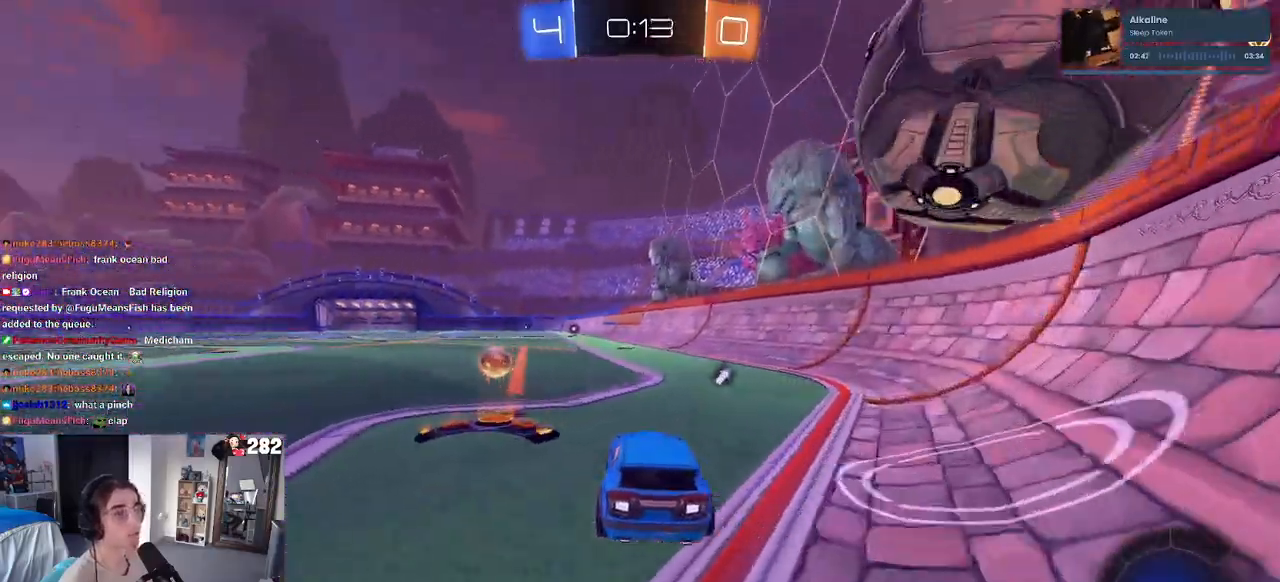
{"buttons": ["SQUARE"], "left_stick": "down", "right_stick": "center", "events": [[117, "left_stick", "up"], [167, "CROSS", "down"], [267, "CROSS", "up"], [317, "CROSS", "down"], [350, "left_stick", "down"], [367, "SQUARE", "down"], [433, "CROSS", "up"]]}
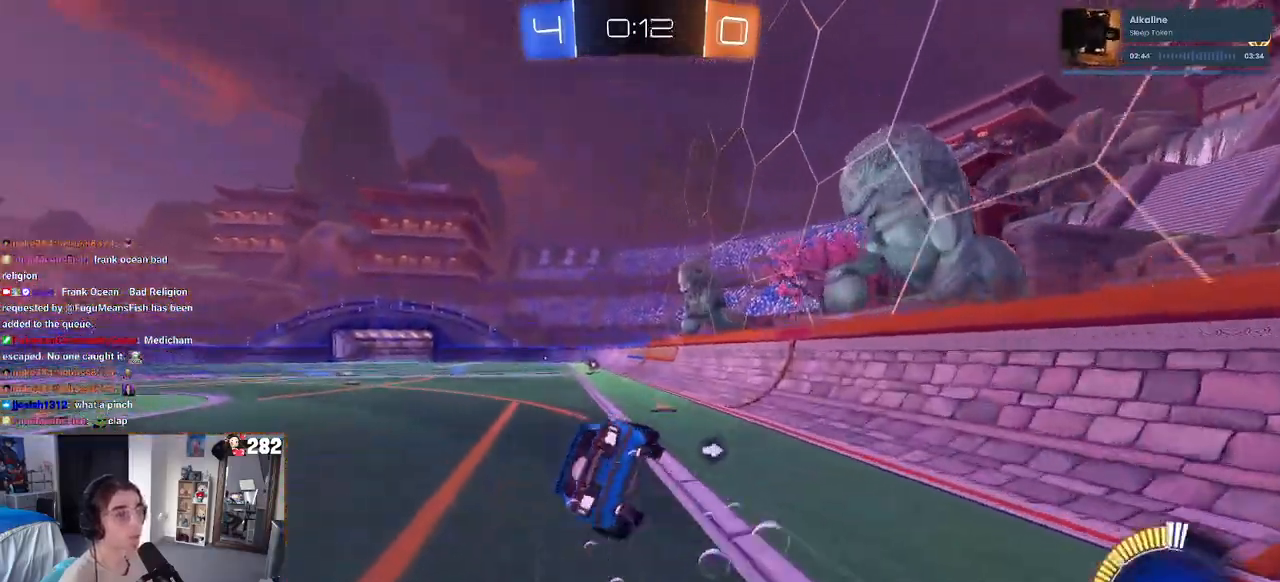
{"buttons": ["SQUARE"], "left_stick": "down-left", "right_stick": "center", "events": [[117, "left_stick", "down-left"]]}
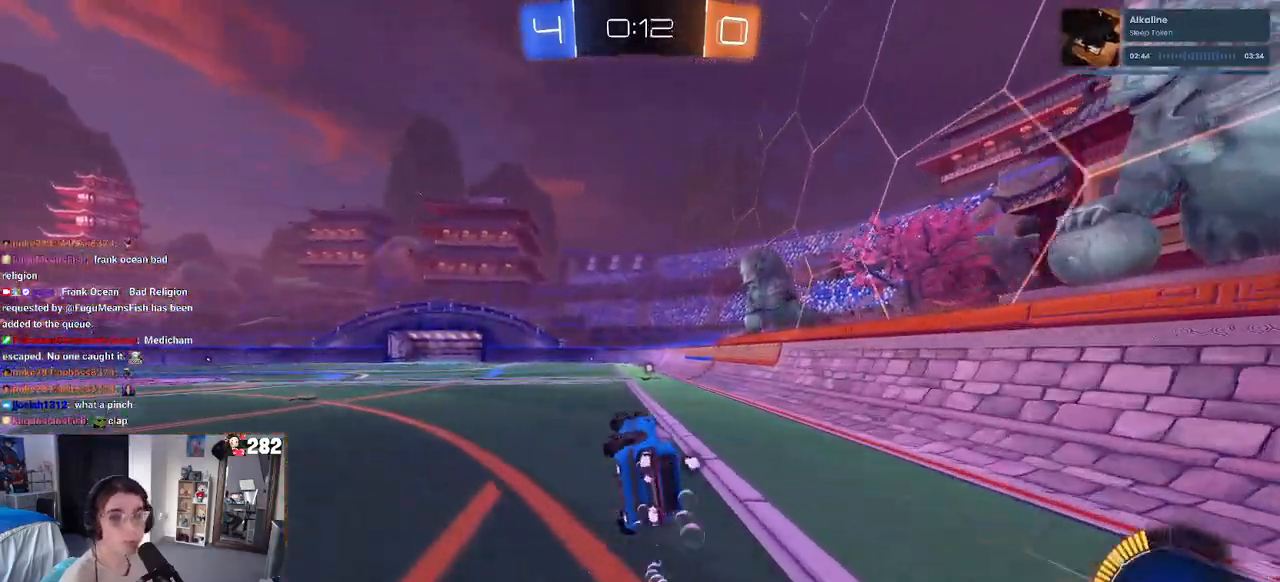
{"buttons": [], "left_stick": "center", "right_stick": "center", "events": [[100, "SQUARE", "up"], [117, "left_stick", "center"], [367, "left_stick", "left"], [500, "left_stick", "center"]]}